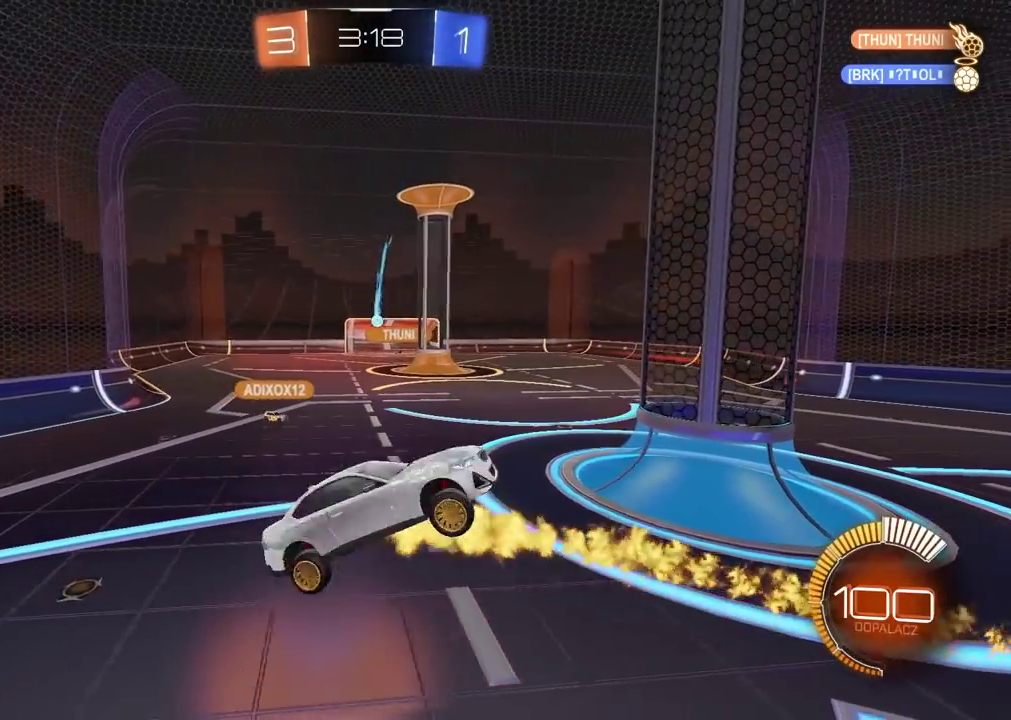
Gameplay with a controller (PlayStation layout); each line is a JSON object with the inputs held at the frame after it. "events" lists button and stick changes between this image and that frame as [ms after this image, input, new state], when the widget could be followed in between. Not read: L1.
{"buttons": ["CIRCLE", "L2", "R2"], "left_stick": "center", "right_stick": "center", "events": [[50, "L2", "up"], [117, "L2", "down"], [133, "left_stick", "up-left"], [283, "left_stick", "center"]]}
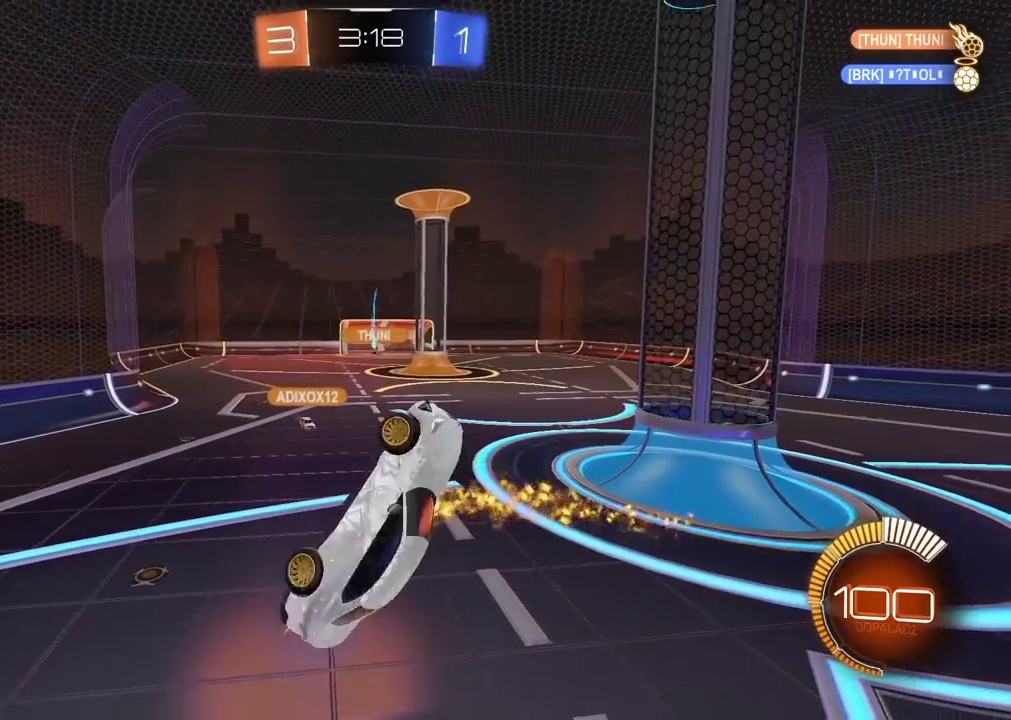
{"buttons": ["CIRCLE", "L2", "R2"], "left_stick": "center", "right_stick": "center", "events": [[217, "left_stick", "right"], [433, "left_stick", "center"]]}
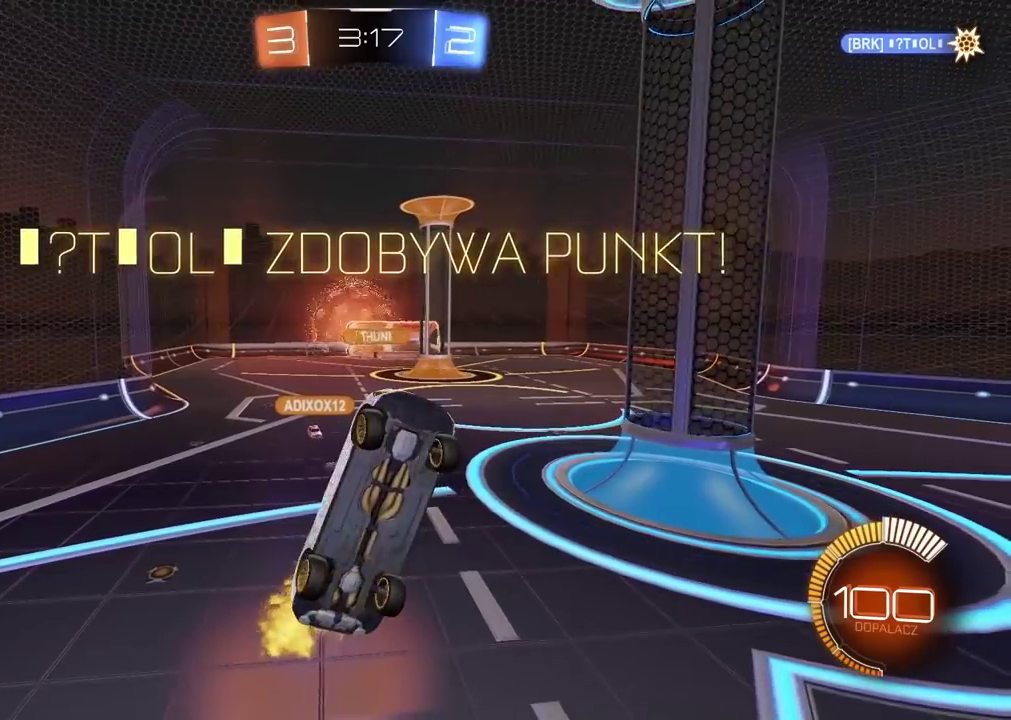
{"buttons": ["CIRCLE", "R2"], "left_stick": "center", "right_stick": "center", "events": [[183, "L2", "up"]]}
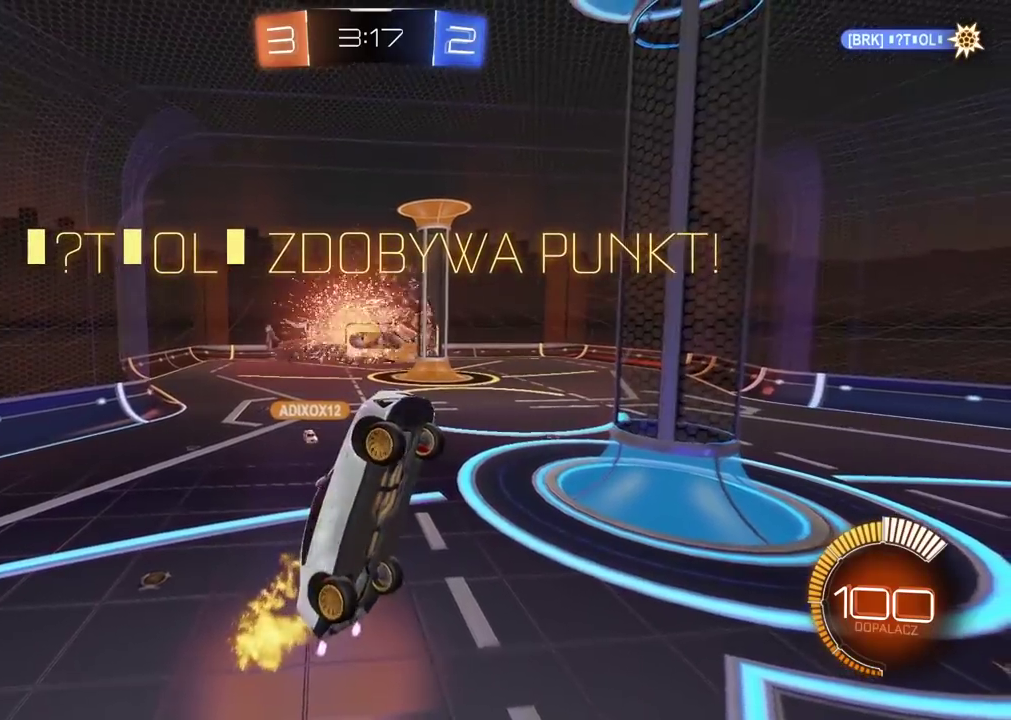
{"buttons": ["R2"], "left_stick": "center", "right_stick": "center", "events": [[483, "CIRCLE", "up"]]}
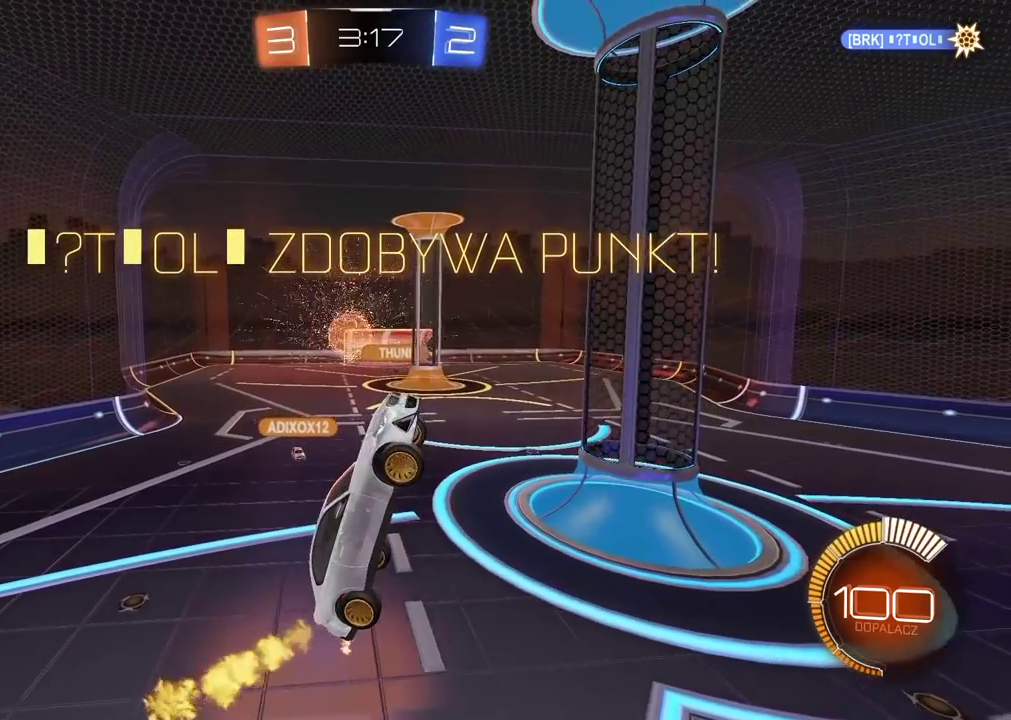
{"buttons": ["R2"], "left_stick": "center", "right_stick": "center", "events": [[150, "CROSS", "down"], [250, "CROSS", "up"], [333, "CROSS", "down"], [433, "CROSS", "up"]]}
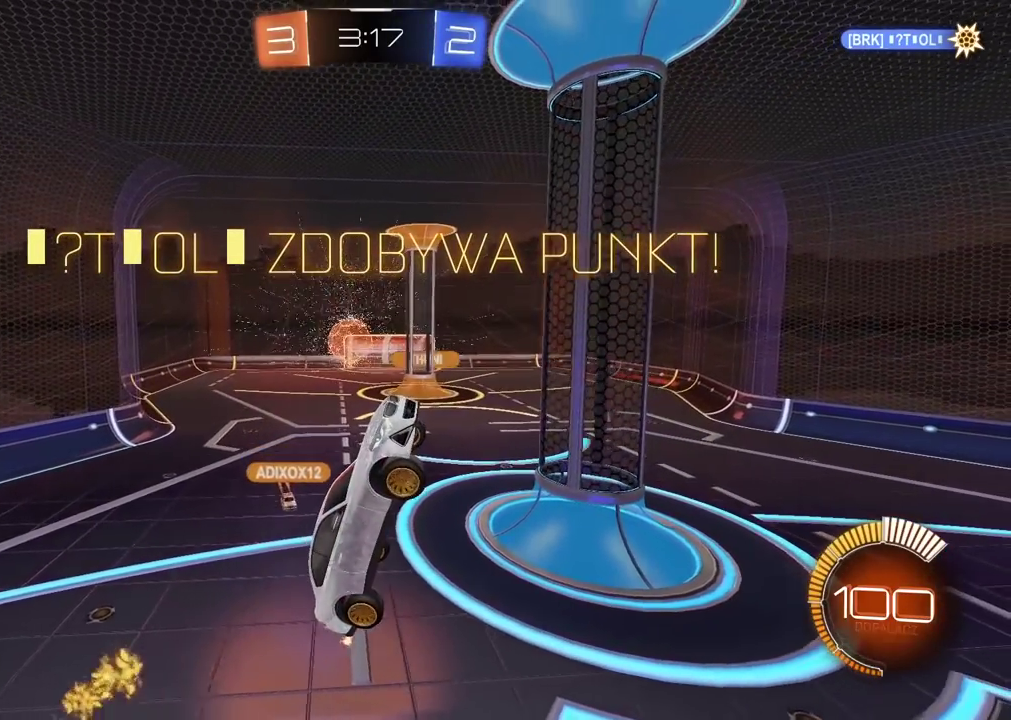
{"buttons": ["R2"], "left_stick": "center", "right_stick": "center", "events": [[17, "CROSS", "down"], [117, "CROSS", "up"], [183, "CROSS", "down"], [317, "CROSS", "up"], [383, "CROSS", "down"], [500, "CROSS", "up"]]}
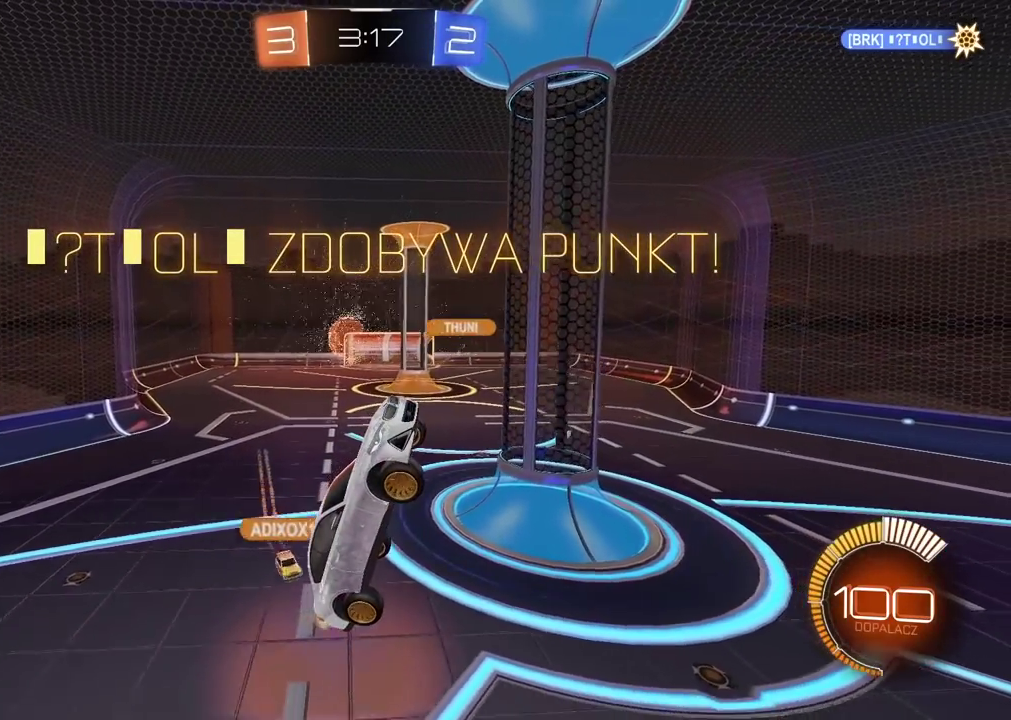
{"buttons": ["R2"], "left_stick": "center", "right_stick": "center", "events": [[83, "CROSS", "down"], [217, "CROSS", "up"], [283, "CROSS", "down"], [400, "CROSS", "up"]]}
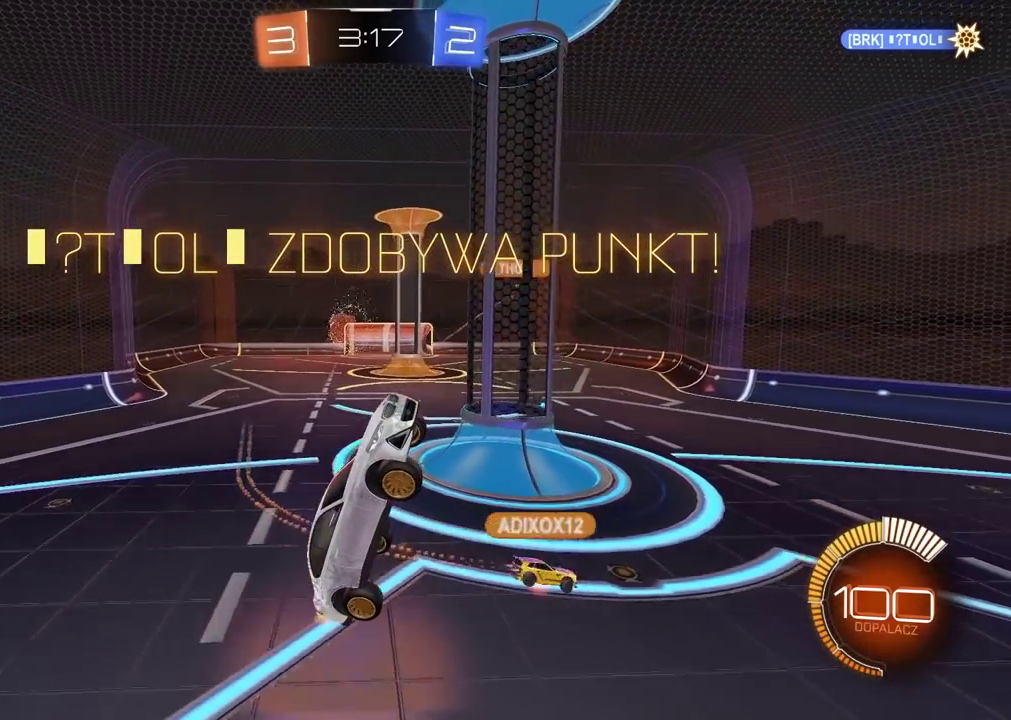
{"buttons": [], "left_stick": "center", "right_stick": "center", "events": [[67, "CROSS", "down"], [217, "CROSS", "up"], [300, "CROSS", "down"], [333, "R2", "up"], [433, "CROSS", "up"]]}
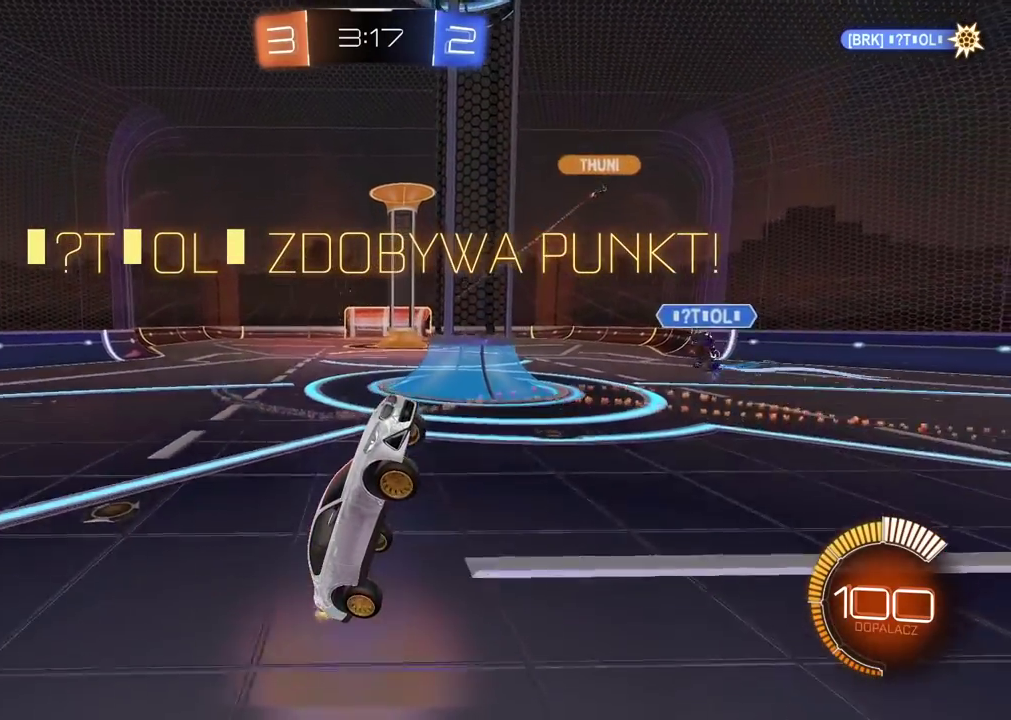
{"buttons": ["CROSS"], "left_stick": "center", "right_stick": "center", "events": [[17, "CROSS", "down"], [133, "CROSS", "up"], [217, "CROSS", "down"], [333, "CROSS", "up"], [417, "CROSS", "down"]]}
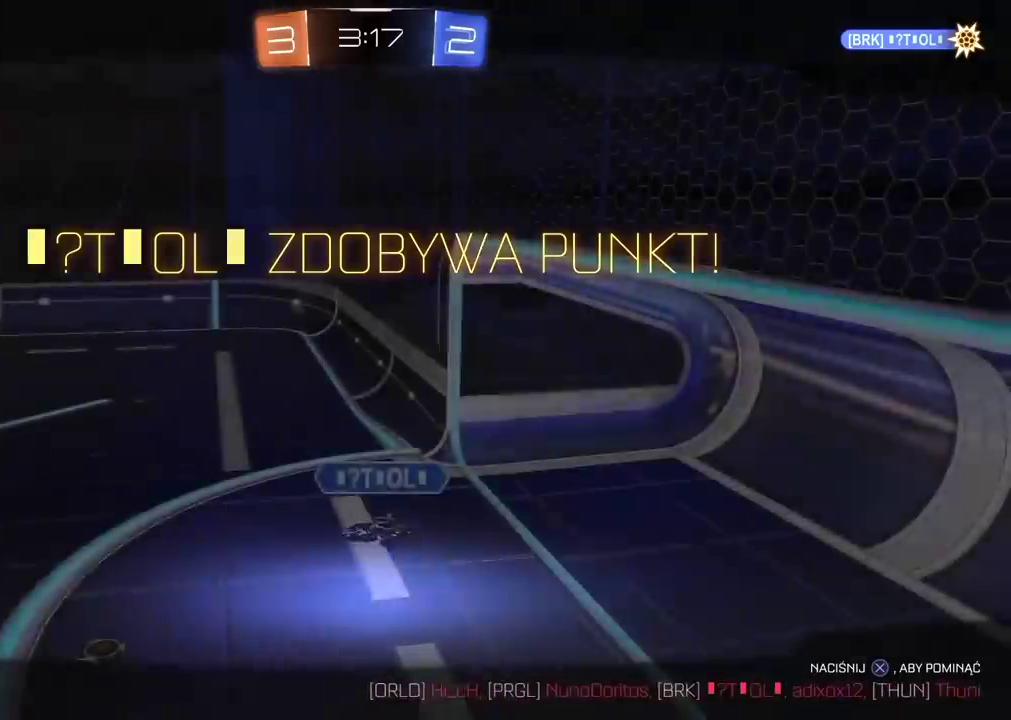
{"buttons": [], "left_stick": "center", "right_stick": "center", "events": [[67, "CROSS", "up"], [167, "CROSS", "down"], [283, "CROSS", "up"], [383, "CROSS", "down"], [500, "CROSS", "up"]]}
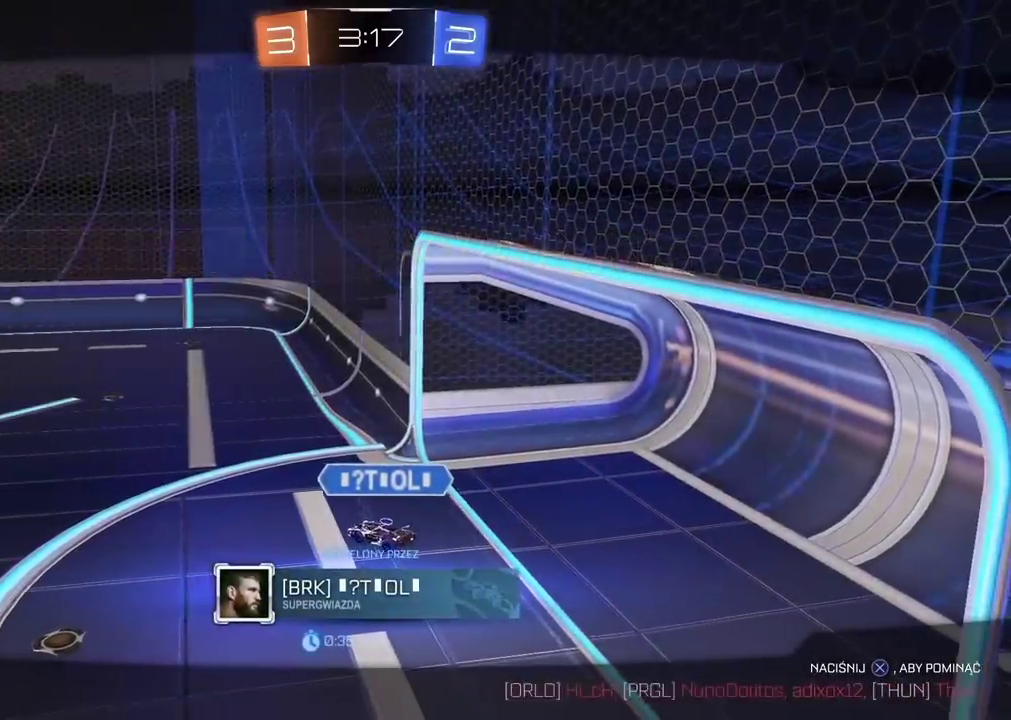
{"buttons": [], "left_stick": "center", "right_stick": "center", "events": [[83, "CROSS", "down"], [200, "CROSS", "up"], [317, "CROSS", "down"], [450, "CROSS", "up"]]}
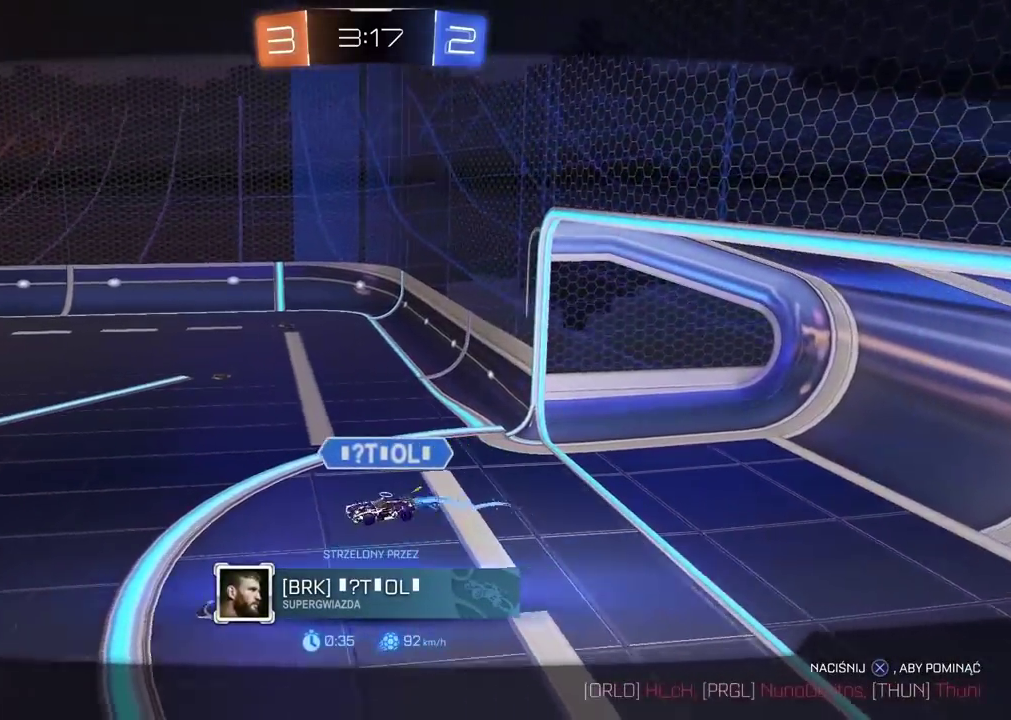
{"buttons": ["CROSS"], "left_stick": "center", "right_stick": "center", "events": [[17, "CROSS", "down"], [150, "CROSS", "up"], [233, "CROSS", "down"], [333, "CROSS", "up"], [400, "CROSS", "down"]]}
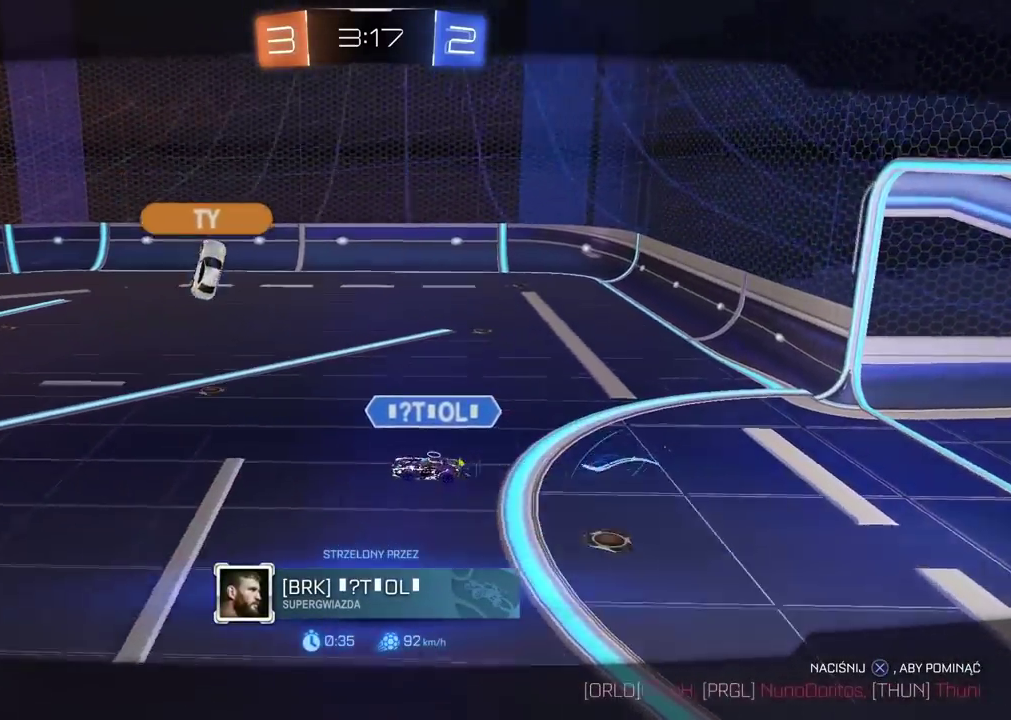
{"buttons": [], "left_stick": "center", "right_stick": "center", "events": [[33, "CROSS", "up"], [100, "CROSS", "down"], [233, "CROSS", "up"], [367, "CROSS", "down"], [417, "CROSS", "up"]]}
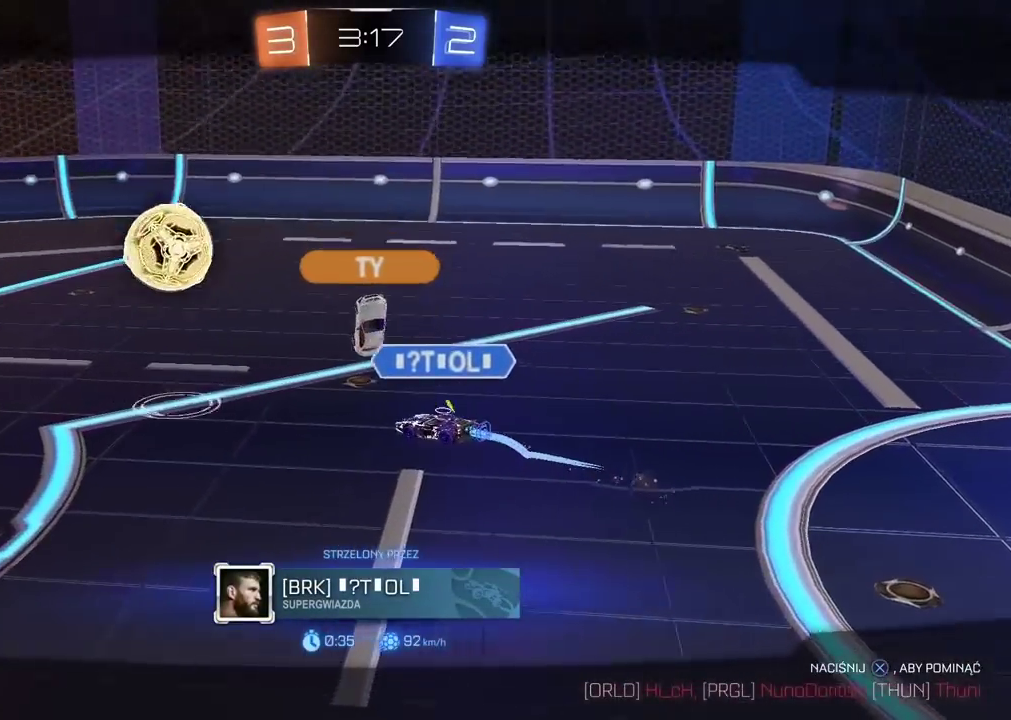
{"buttons": [], "left_stick": "center", "right_stick": "center", "events": []}
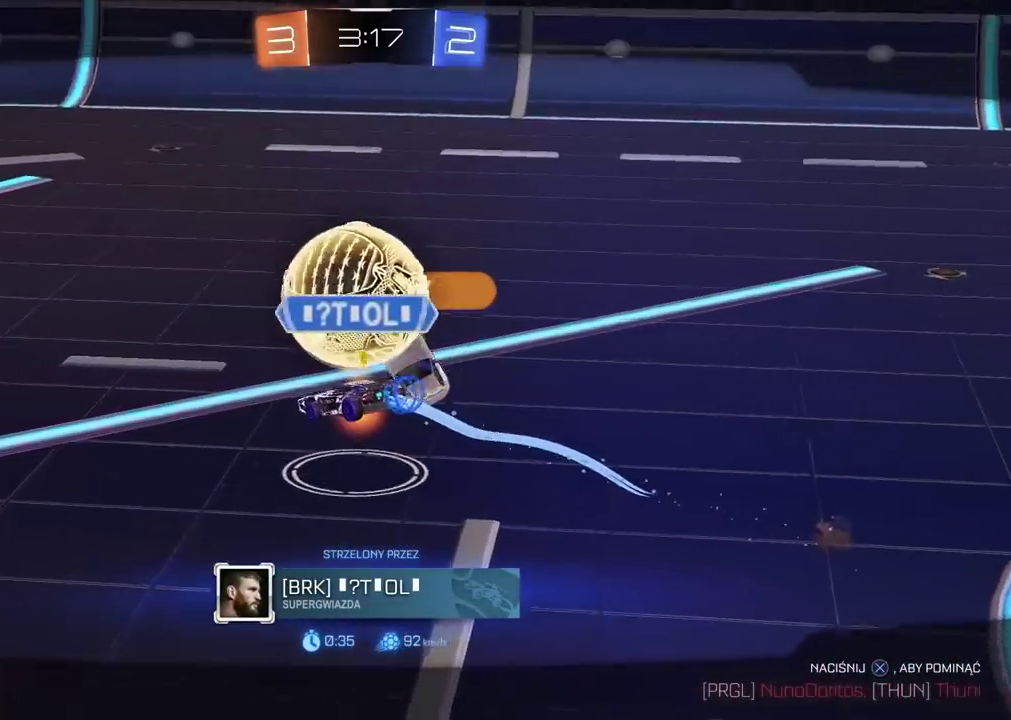
{"buttons": [], "left_stick": "center", "right_stick": "center", "events": []}
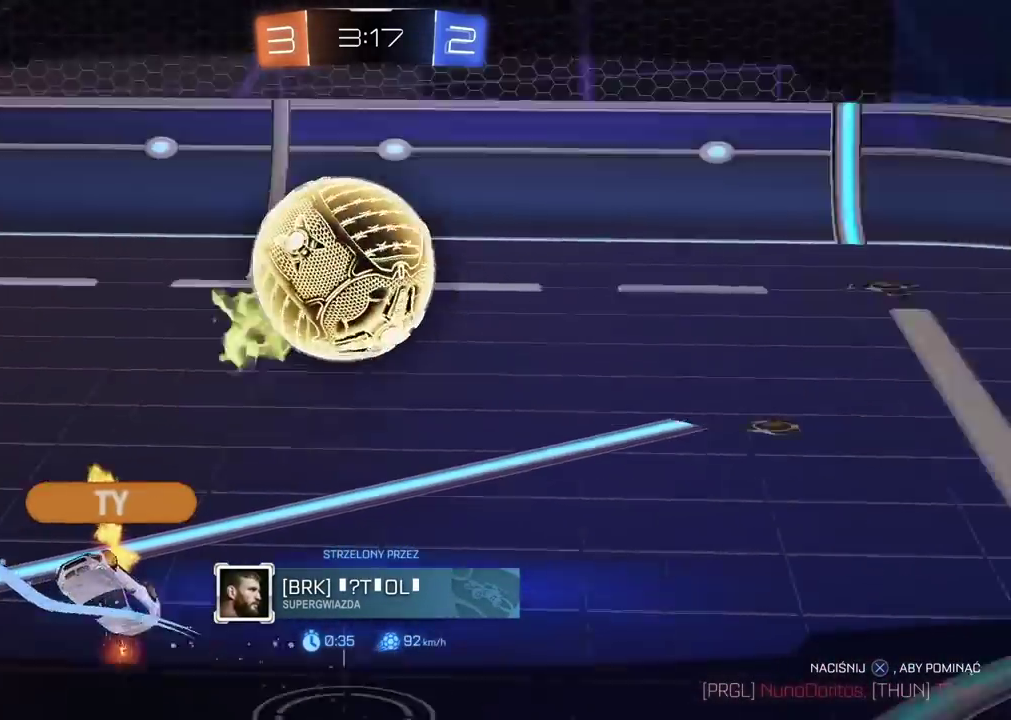
{"buttons": [], "left_stick": "center", "right_stick": "center", "events": []}
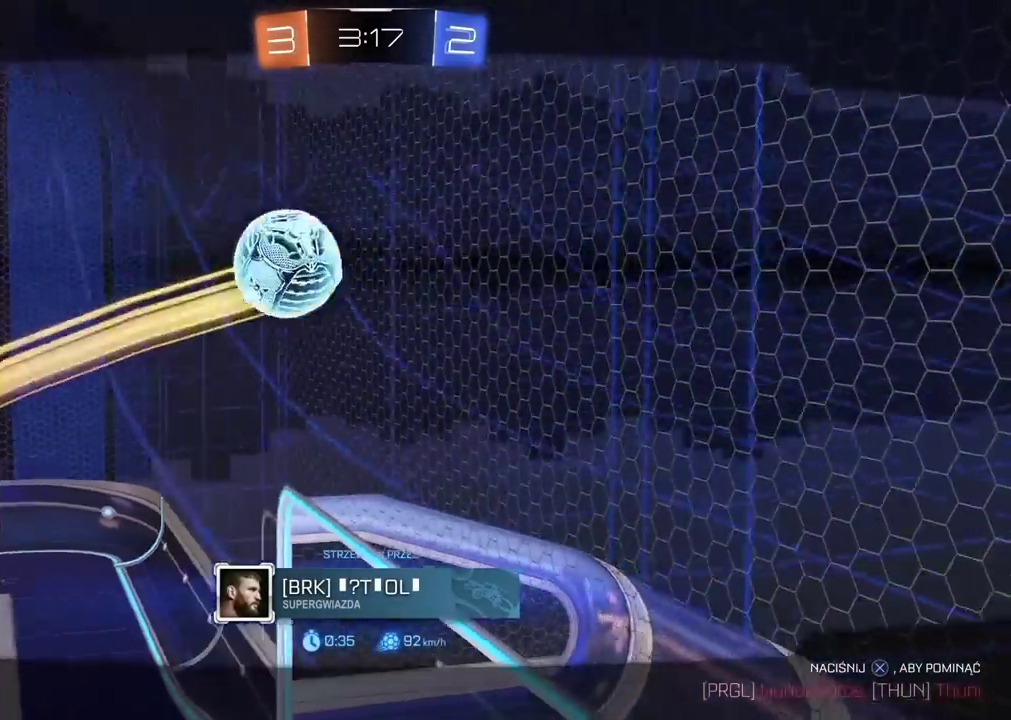
{"buttons": [], "left_stick": "center", "right_stick": "center", "events": []}
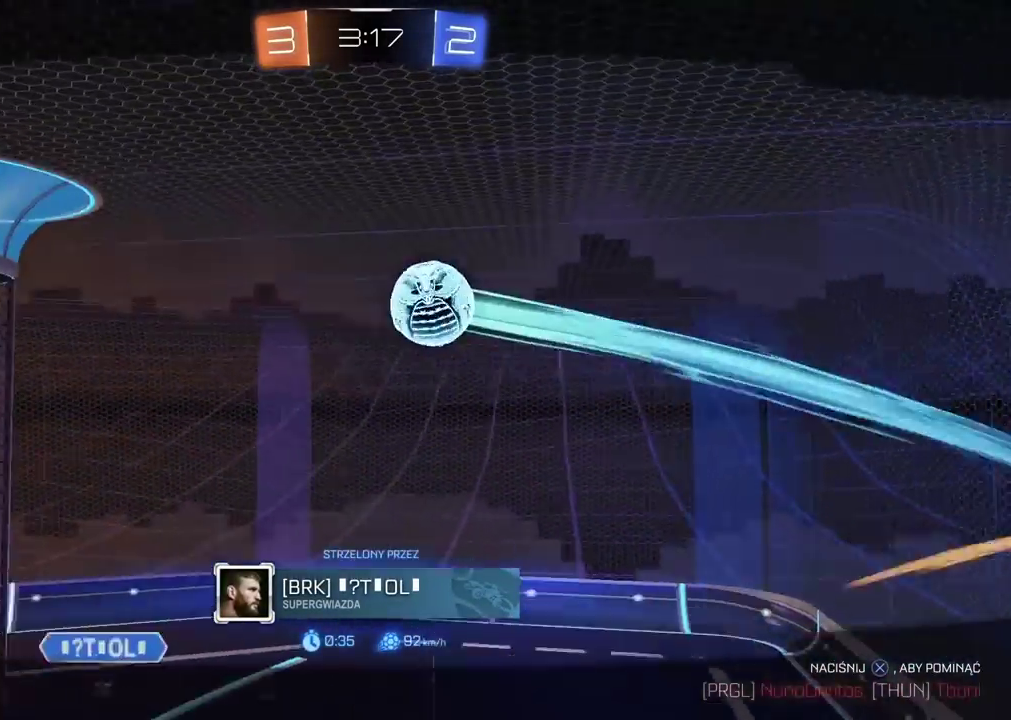
{"buttons": [], "left_stick": "center", "right_stick": "center", "events": []}
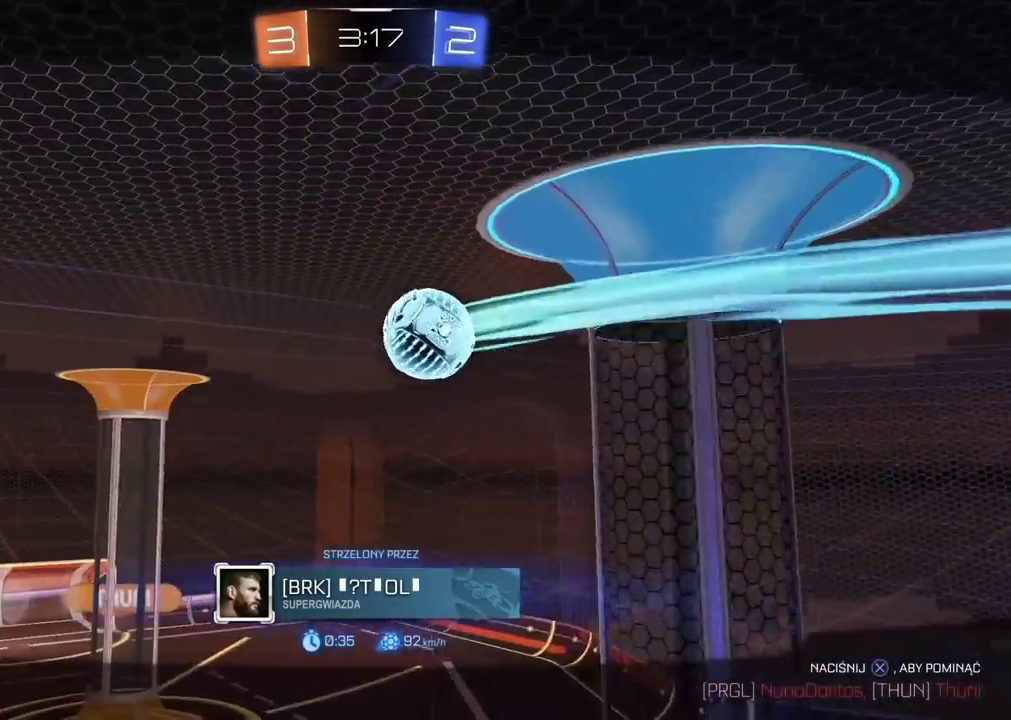
{"buttons": [], "left_stick": "center", "right_stick": "down-left", "events": [[433, "right_stick", "down-left"]]}
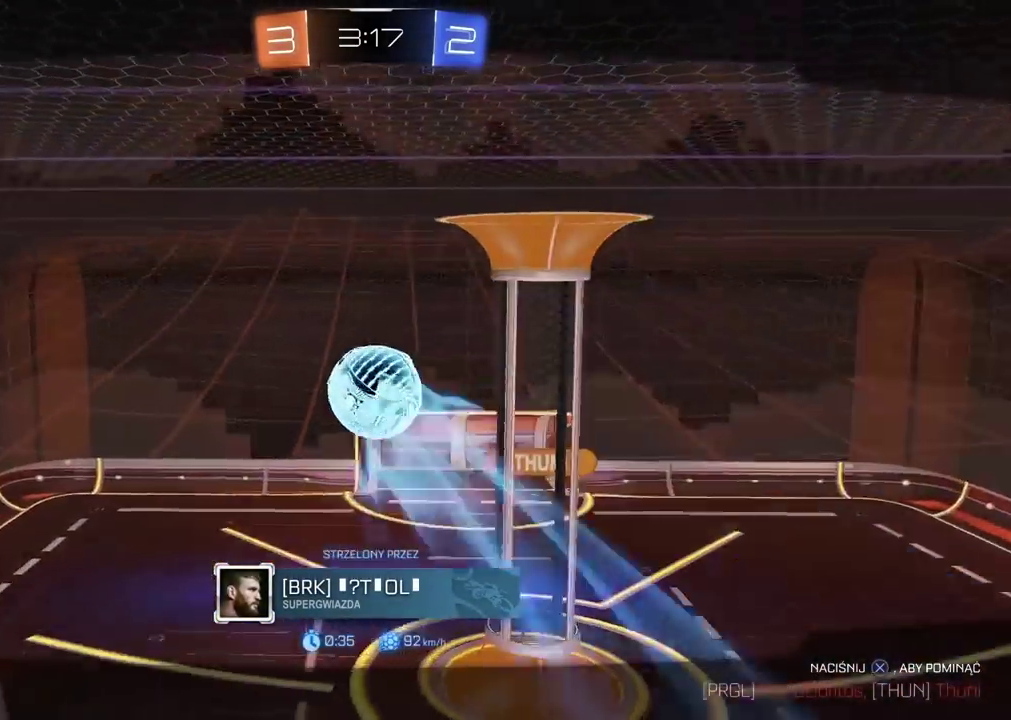
{"buttons": [], "left_stick": "center", "right_stick": "down", "events": [[100, "right_stick", "down"]]}
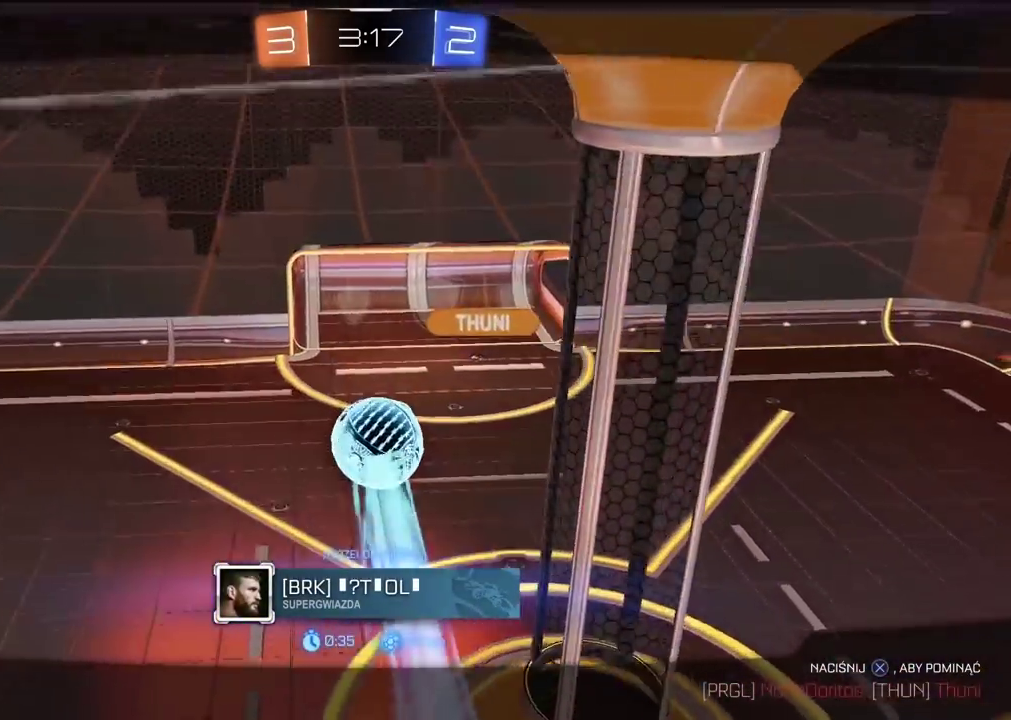
{"buttons": [], "left_stick": "center", "right_stick": "down", "events": []}
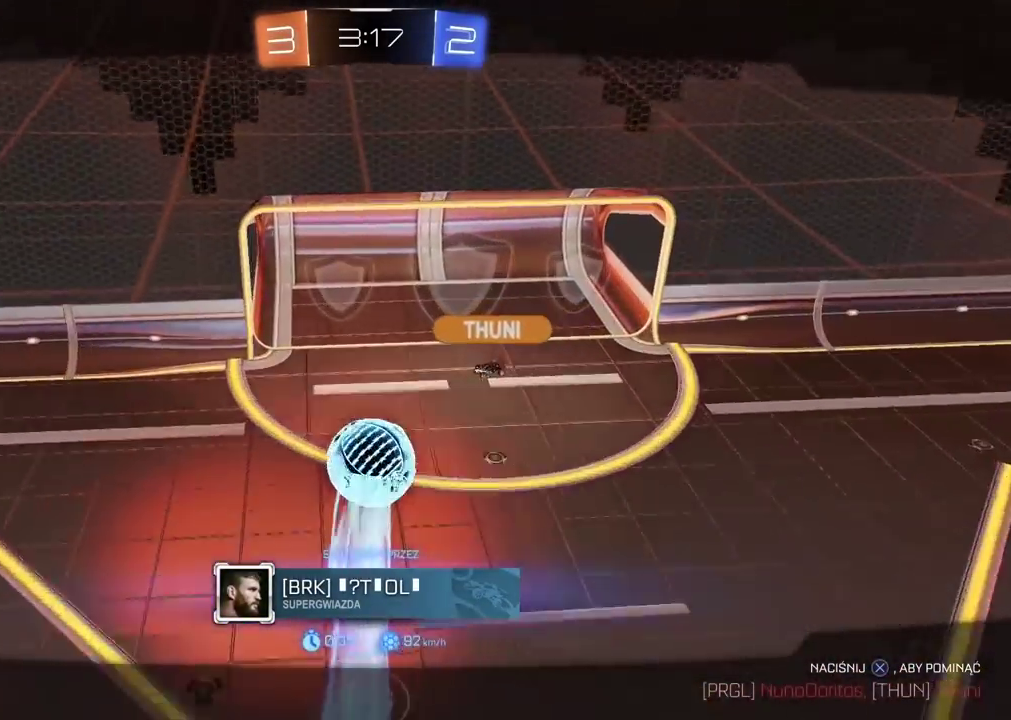
{"buttons": [], "left_stick": "center", "right_stick": "down", "events": []}
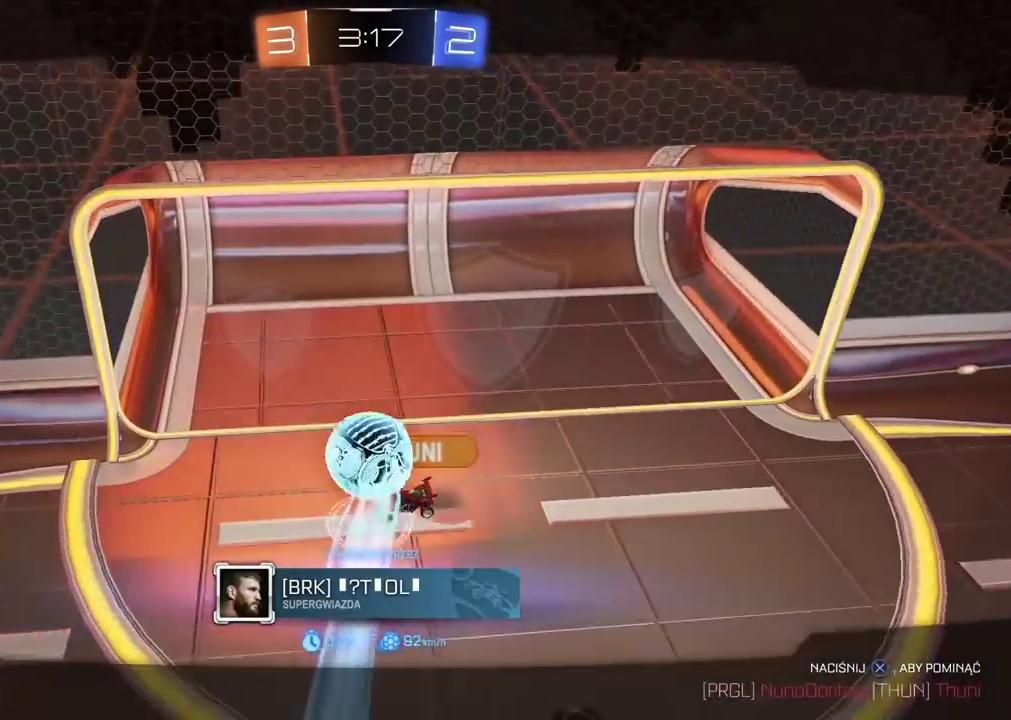
{"buttons": [], "left_stick": "center", "right_stick": "down-right", "events": [[300, "right_stick", "down-right"]]}
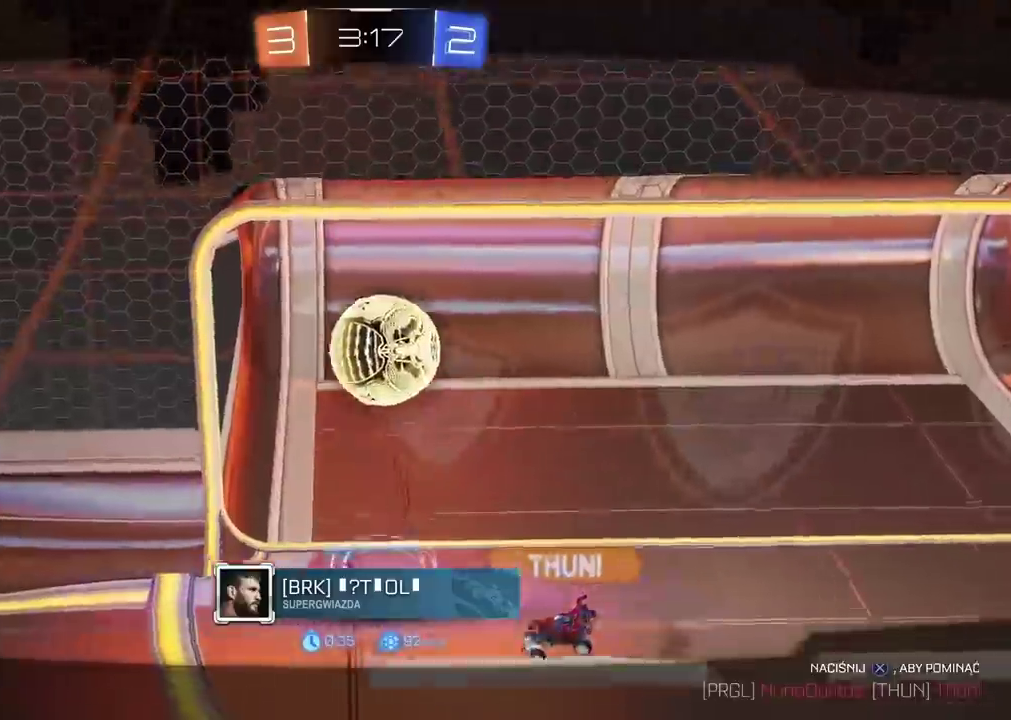
{"buttons": [], "left_stick": "center", "right_stick": "center", "events": [[233, "right_stick", "center"]]}
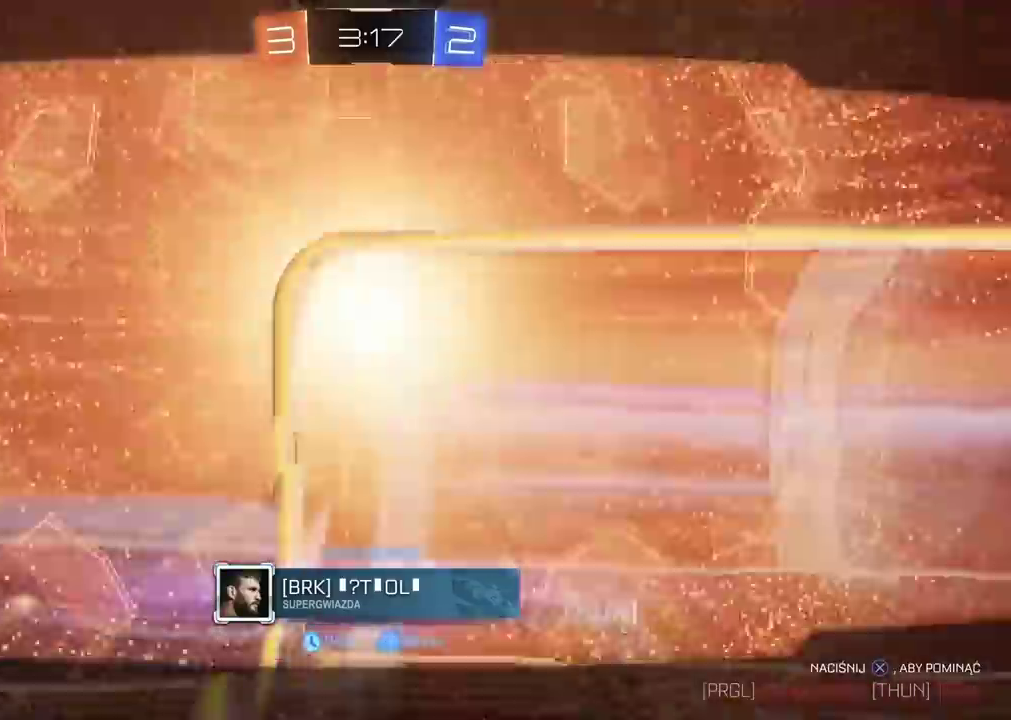
{"buttons": [], "left_stick": "center", "right_stick": "center", "events": []}
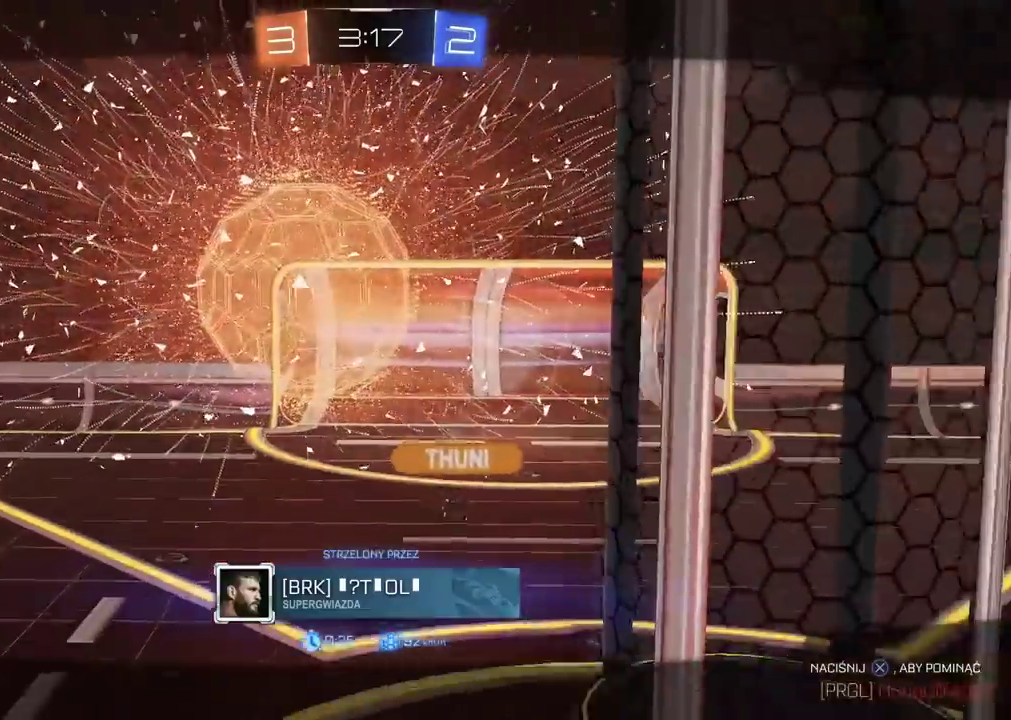
{"buttons": [], "left_stick": "center", "right_stick": "center", "events": []}
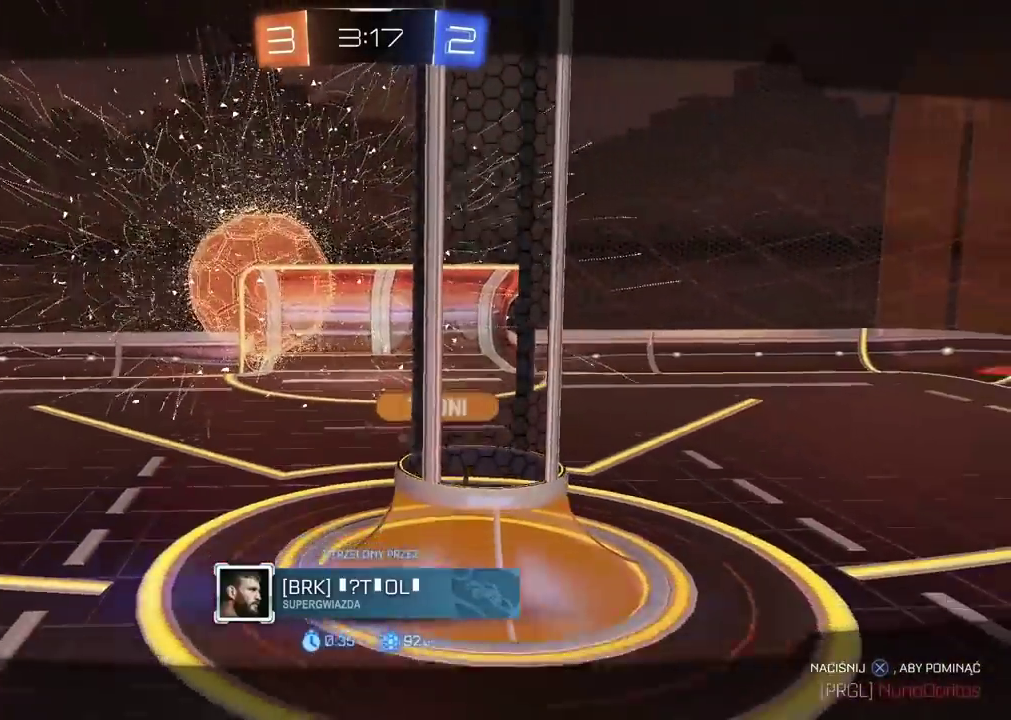
{"buttons": [], "left_stick": "center", "right_stick": "center", "events": []}
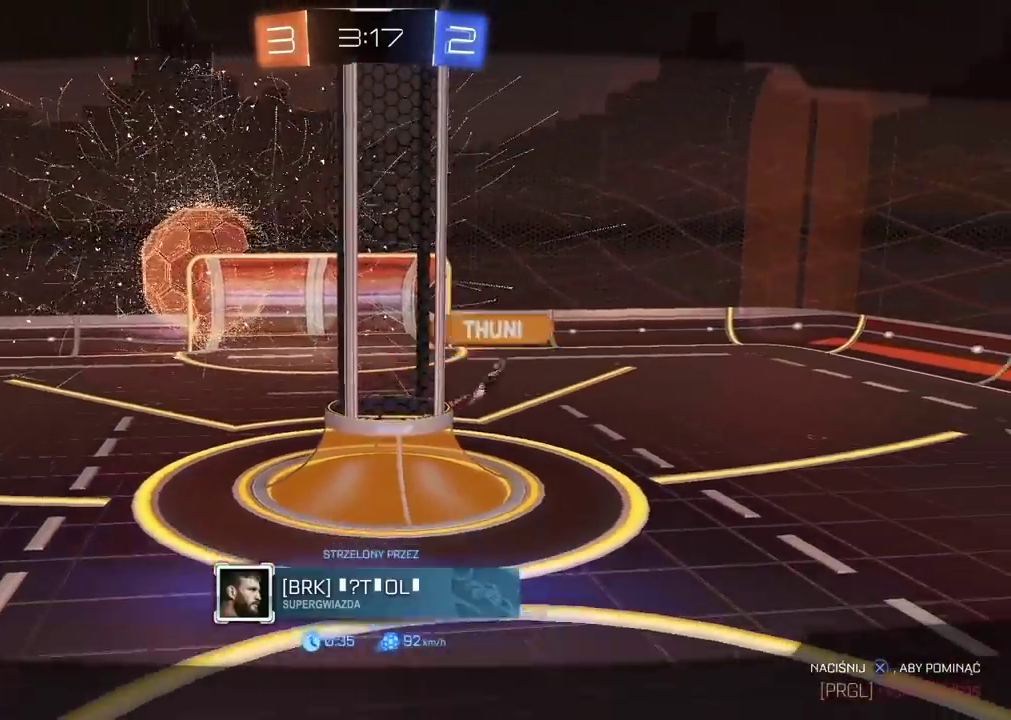
{"buttons": ["CROSS", "CIRCLE", "R2"], "left_stick": "down", "right_stick": "center", "events": [[183, "CROSS", "down"], [183, "left_stick", "down"], [300, "CROSS", "up"], [333, "left_stick", "center"], [350, "CIRCLE", "down"], [350, "R2", "down"], [367, "CROSS", "down"], [417, "left_stick", "down"]]}
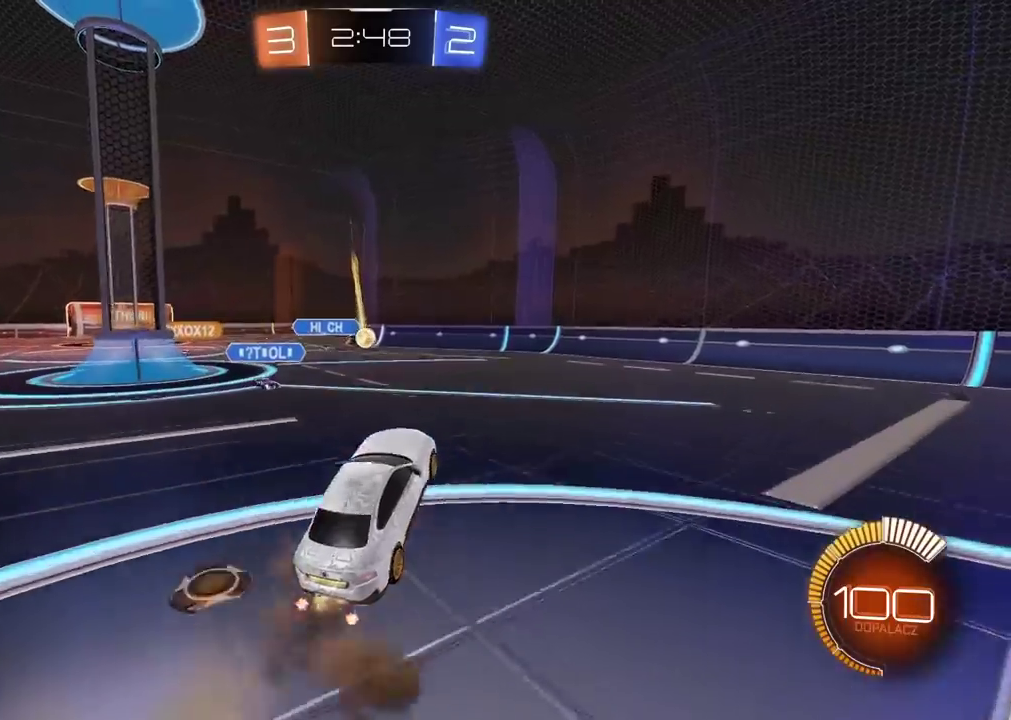
{"buttons": ["CROSS", "CIRCLE", "R2"], "left_stick": "center", "right_stick": "center", "events": [[83, "left_stick", "center"], [200, "left_stick", "down-left"], [333, "left_stick", "center"]]}
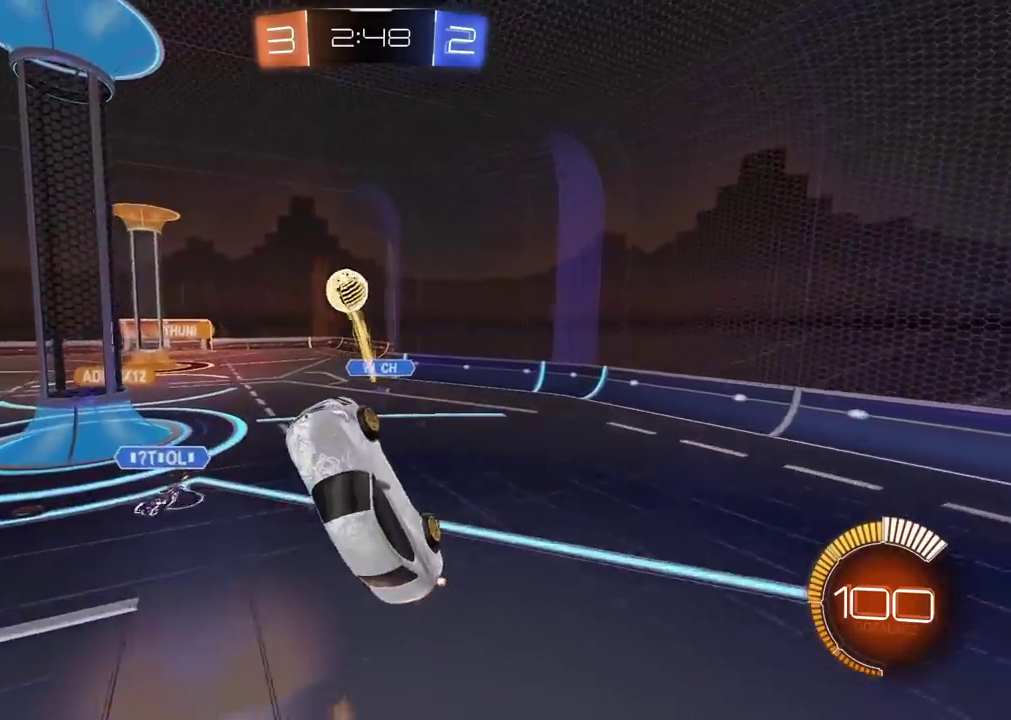
{"buttons": ["CROSS", "CIRCLE", "L2", "R2"], "left_stick": "center", "right_stick": "center", "events": [[167, "L2", "down"], [183, "left_stick", "up"], [433, "left_stick", "center"]]}
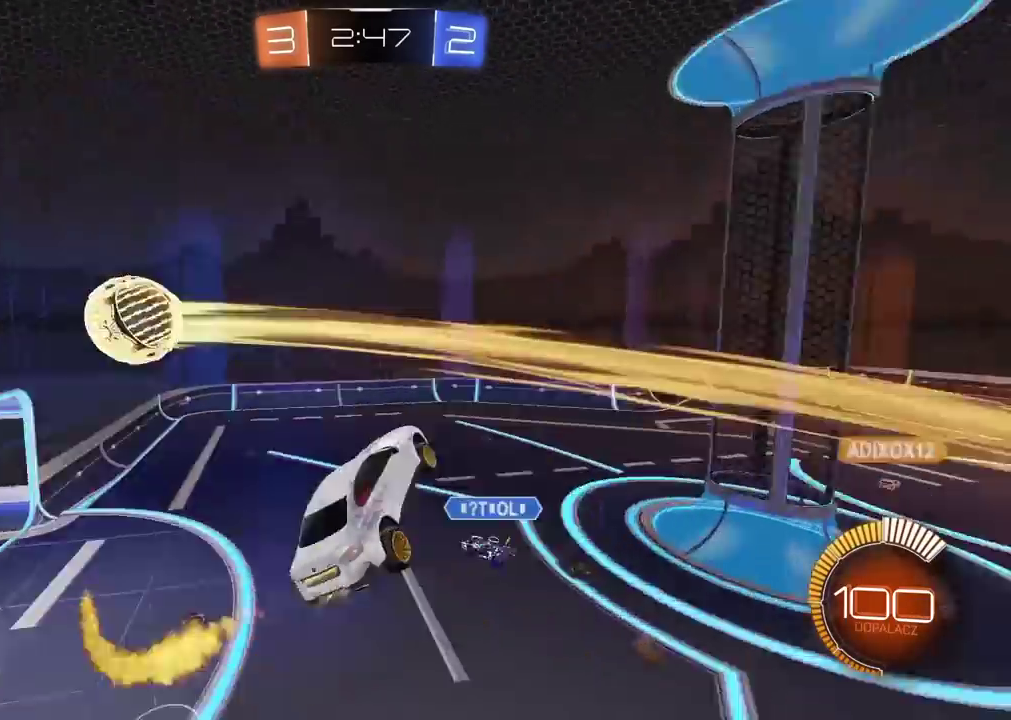
{"buttons": ["CROSS", "CIRCLE", "L2", "R2"], "left_stick": "down-right", "right_stick": "center", "events": [[167, "left_stick", "up-right"], [267, "left_stick", "right"], [500, "left_stick", "down-right"]]}